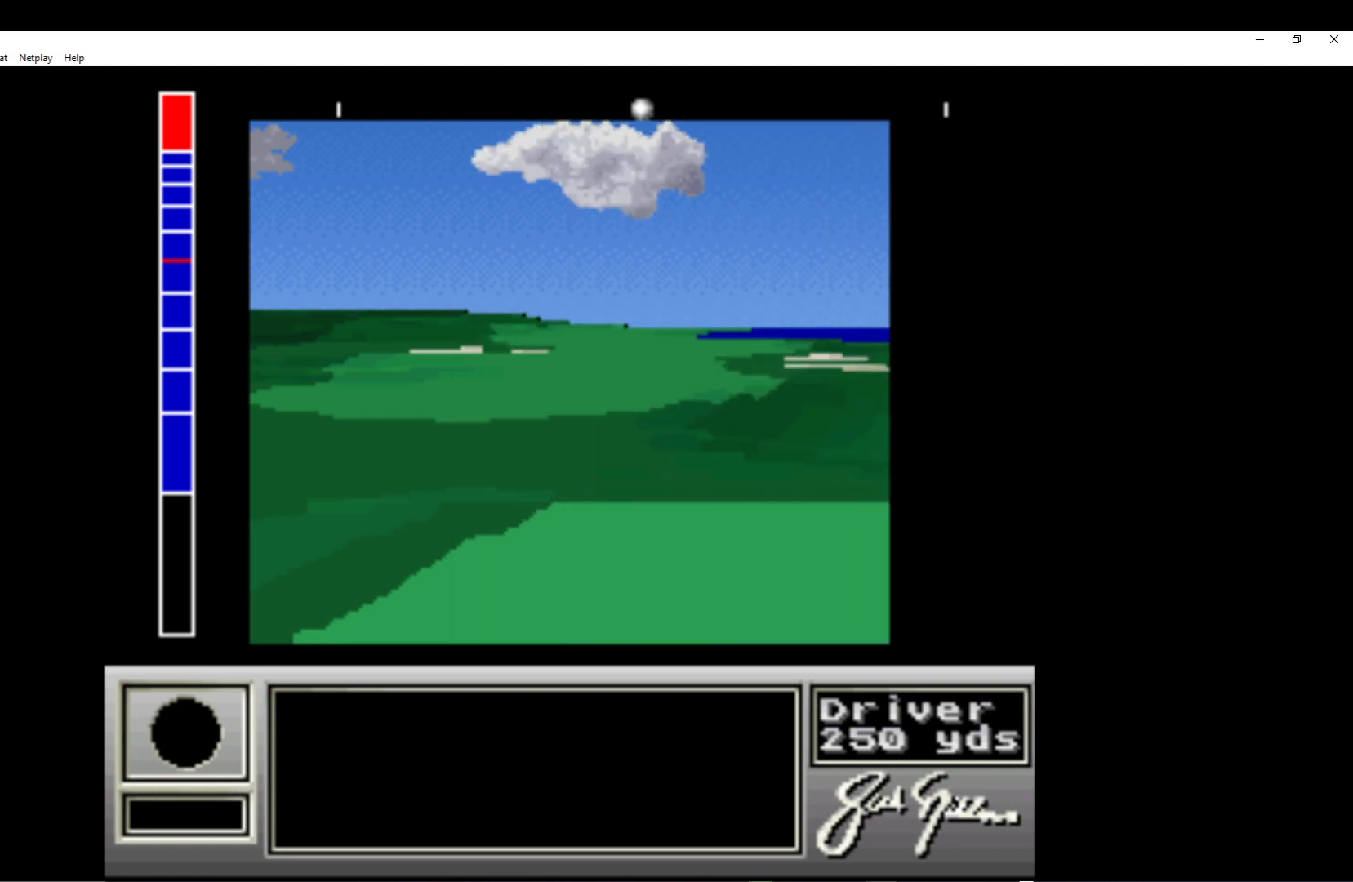
Gameplay with a controller (Xbox layout); each line is a JSON object with the inputs held at the frame after it. "events" lists button and stick changes between this image and that frame as [ms after this image, input, new state], when the widget could be followed in between. Not read: right_stick.
{"buttons": ["DPAD_LEFT"], "left_stick": "center", "events": [[367, "DPAD_LEFT", "down"]]}
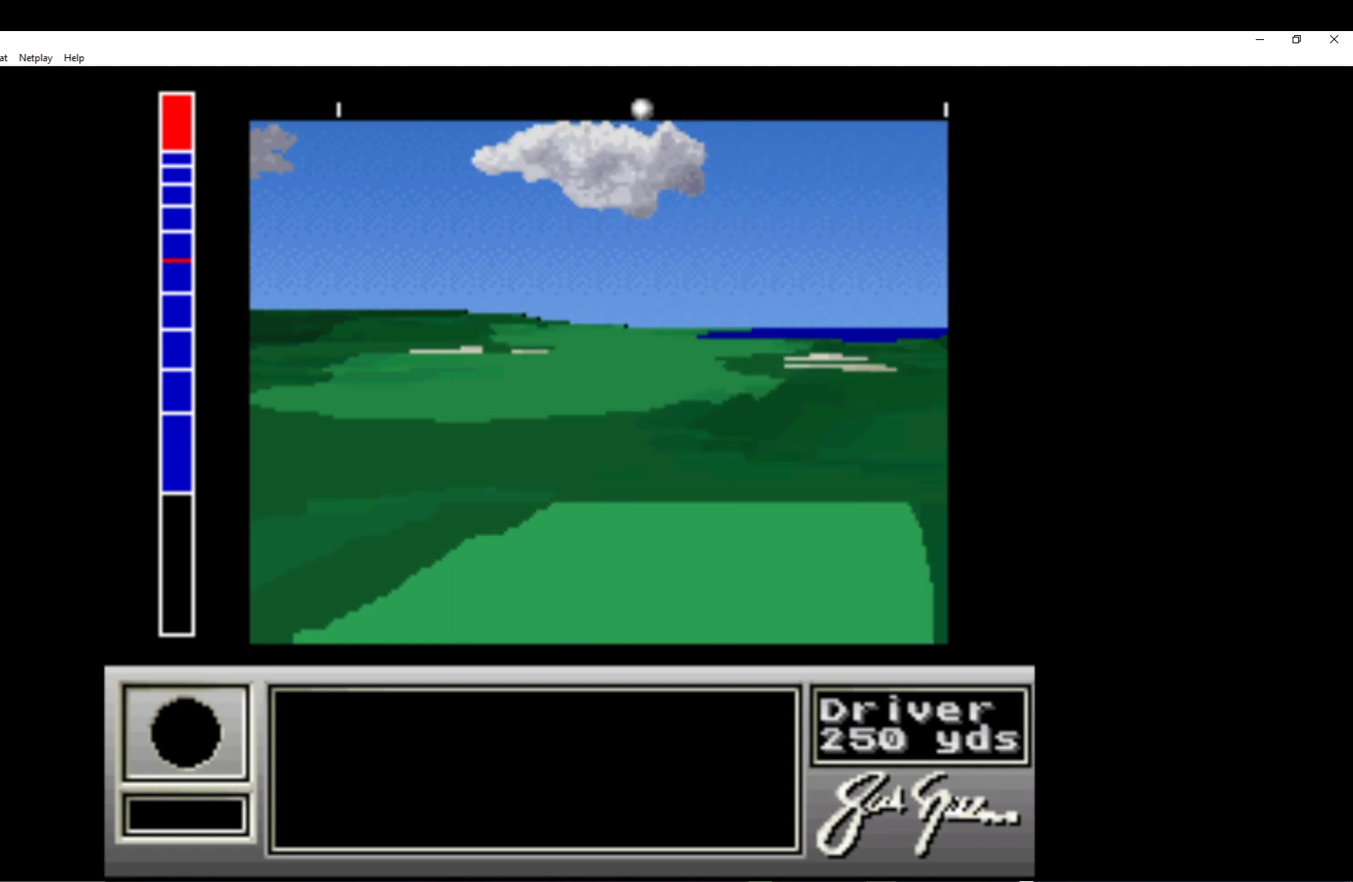
{"buttons": [], "left_stick": "center", "events": [[17, "DPAD_LEFT", "up"]]}
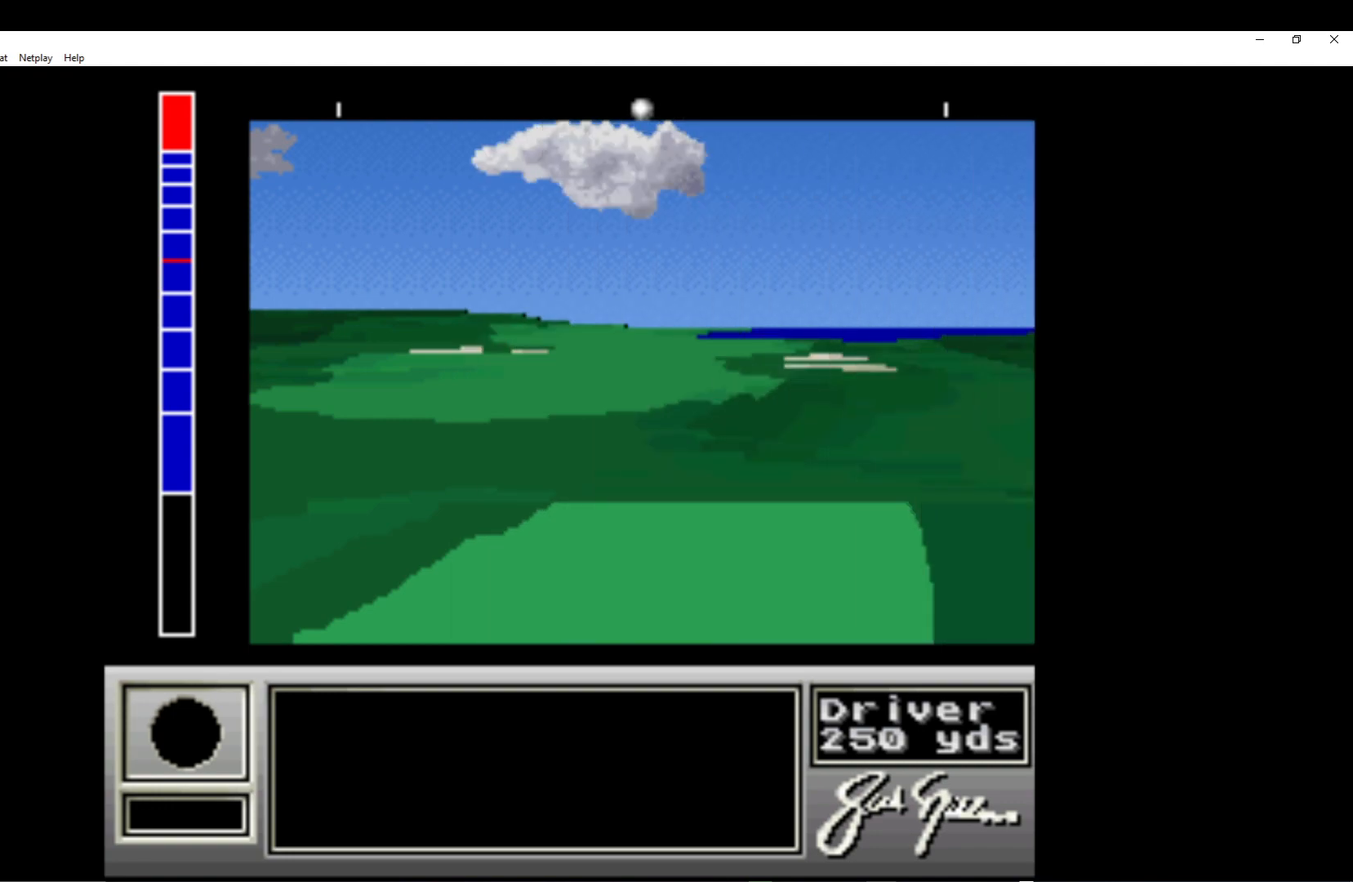
{"buttons": [], "left_stick": "center", "events": []}
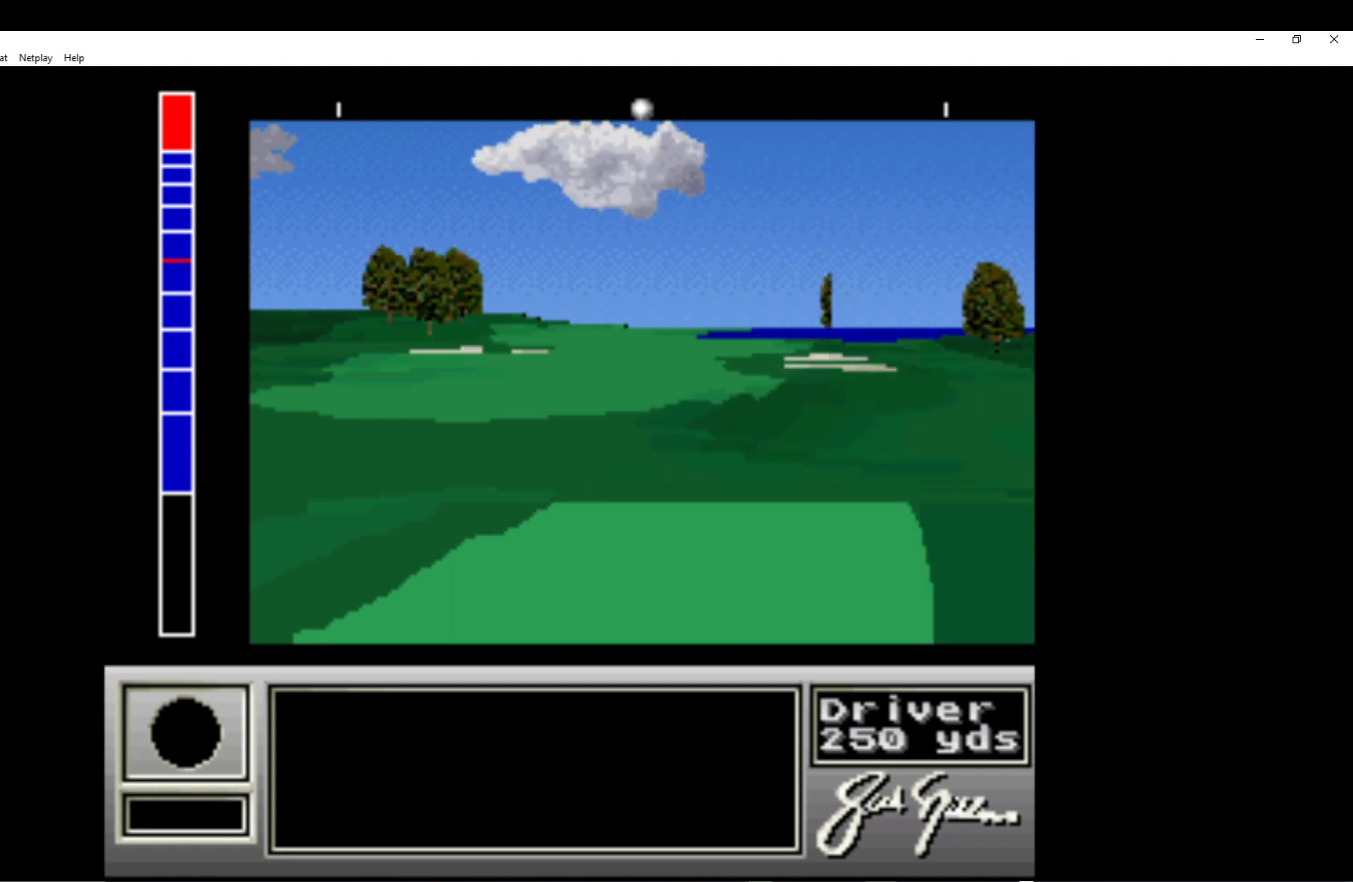
{"buttons": [], "left_stick": "center", "events": [[100, "DPAD_LEFT", "down"], [200, "DPAD_LEFT", "up"]]}
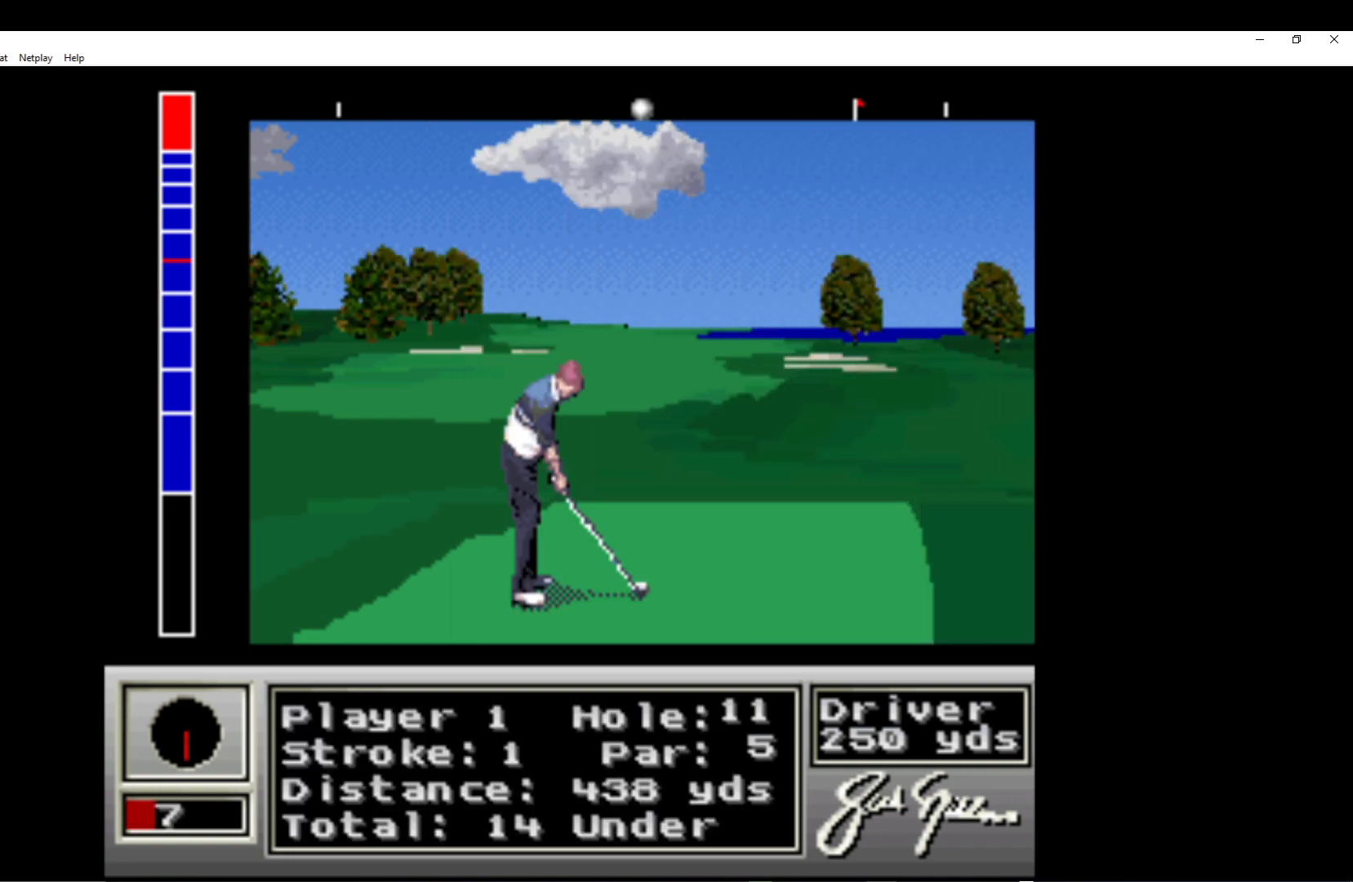
{"buttons": [], "left_stick": "center", "events": [[33, "DPAD_LEFT", "down"], [150, "DPAD_LEFT", "up"]]}
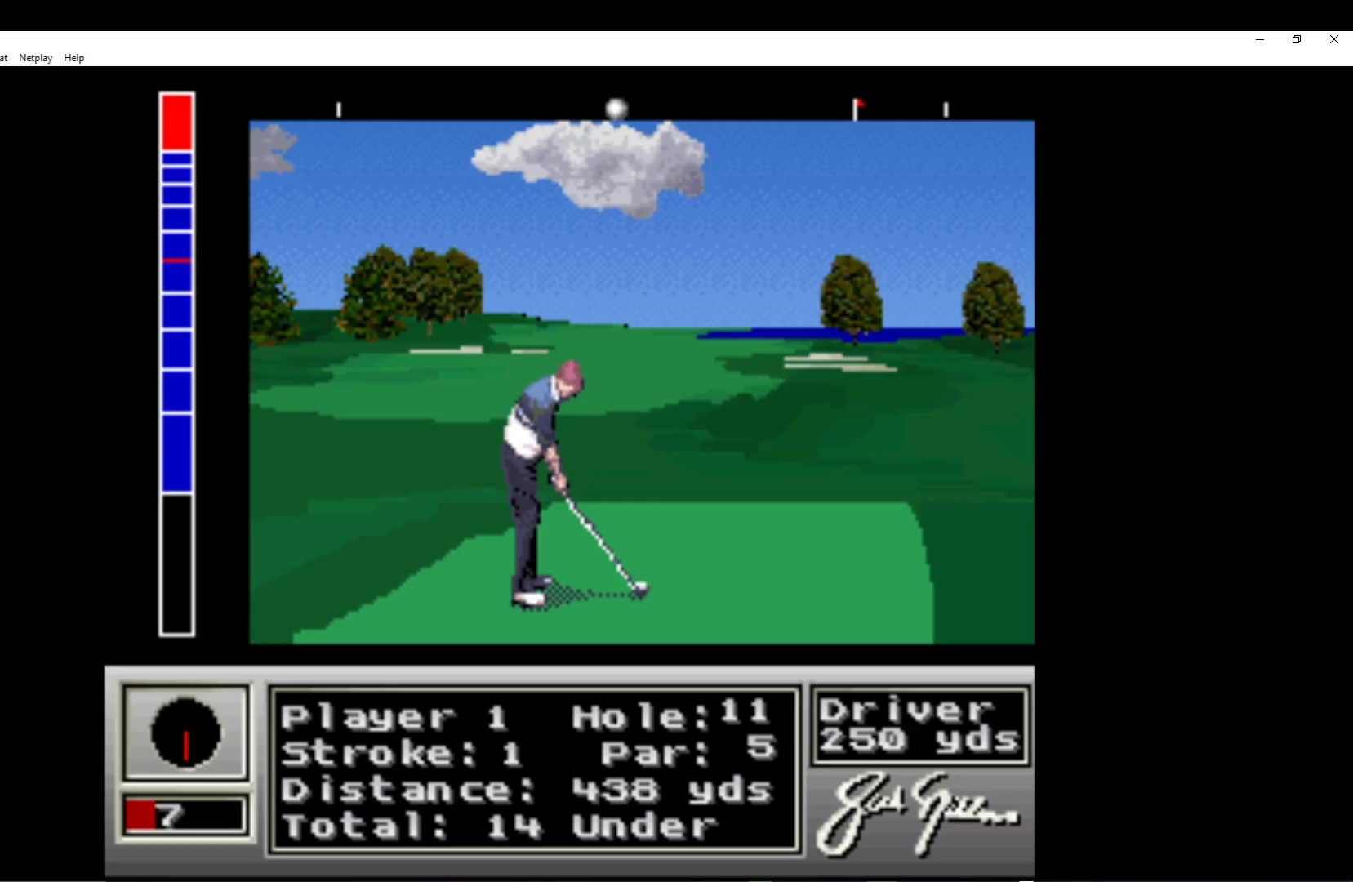
{"buttons": [], "left_stick": "center", "events": [[33, "A", "down"], [167, "A", "up"]]}
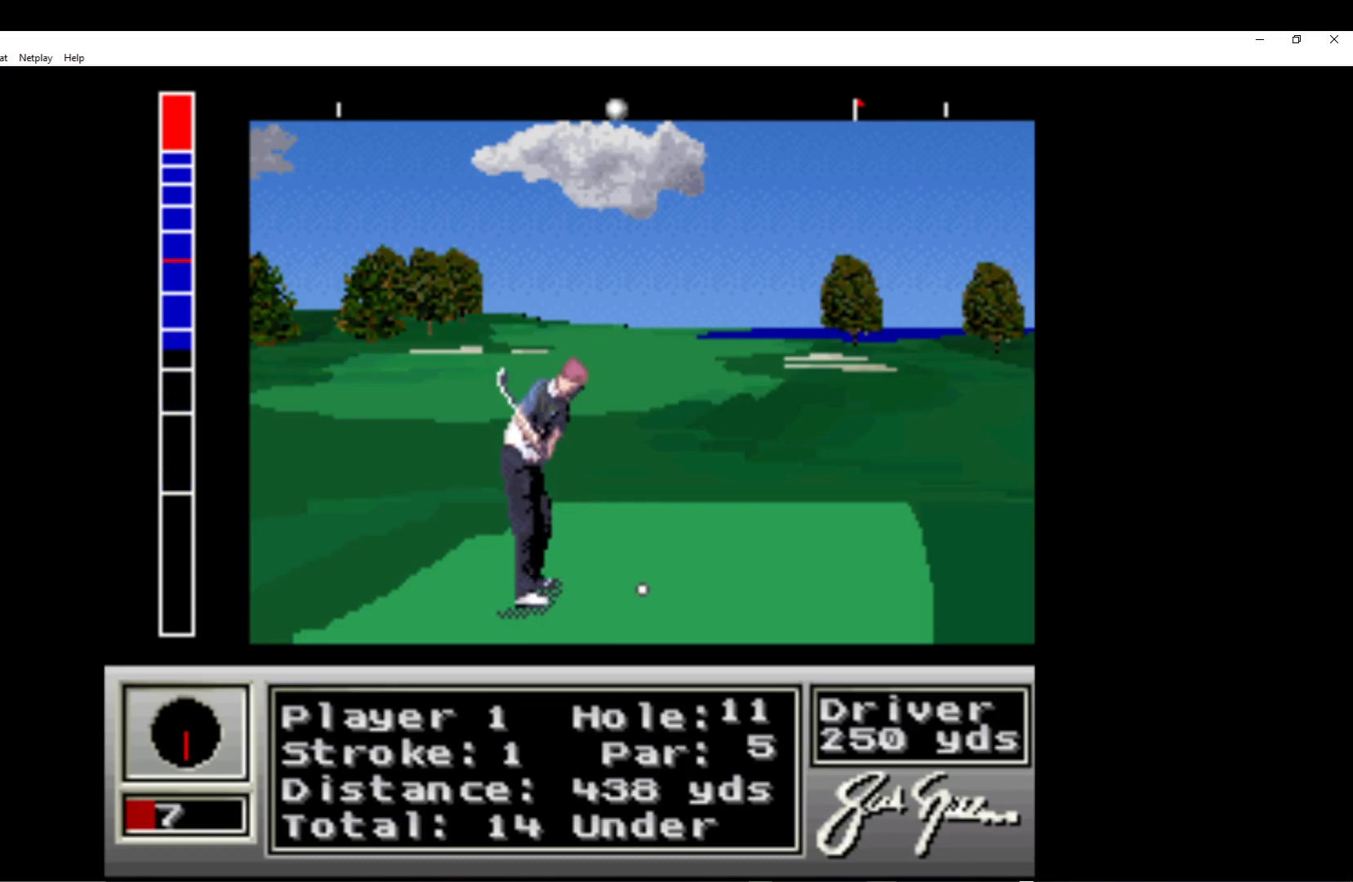
{"buttons": [], "left_stick": "center", "events": []}
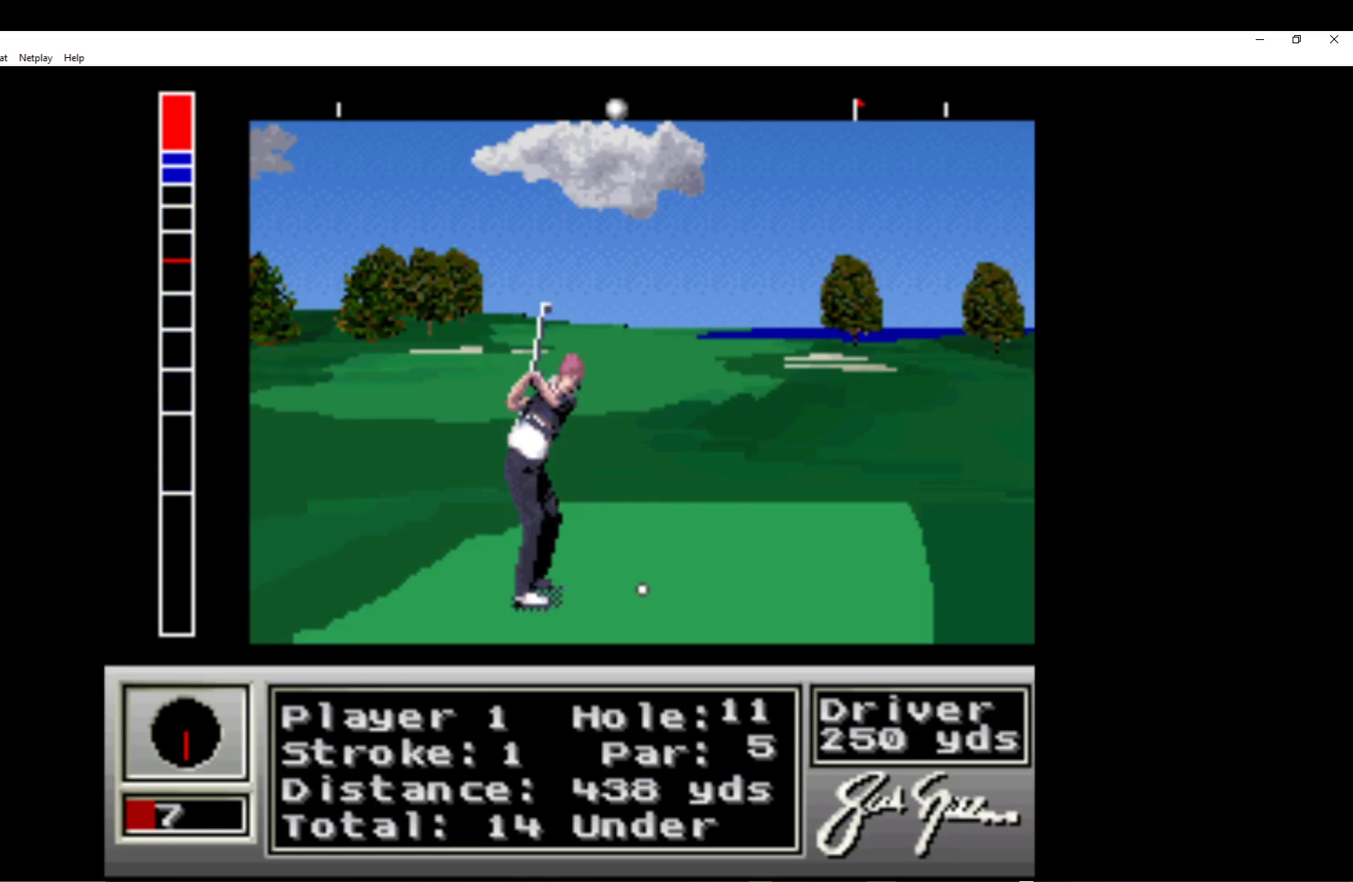
{"buttons": [], "left_stick": "center", "events": []}
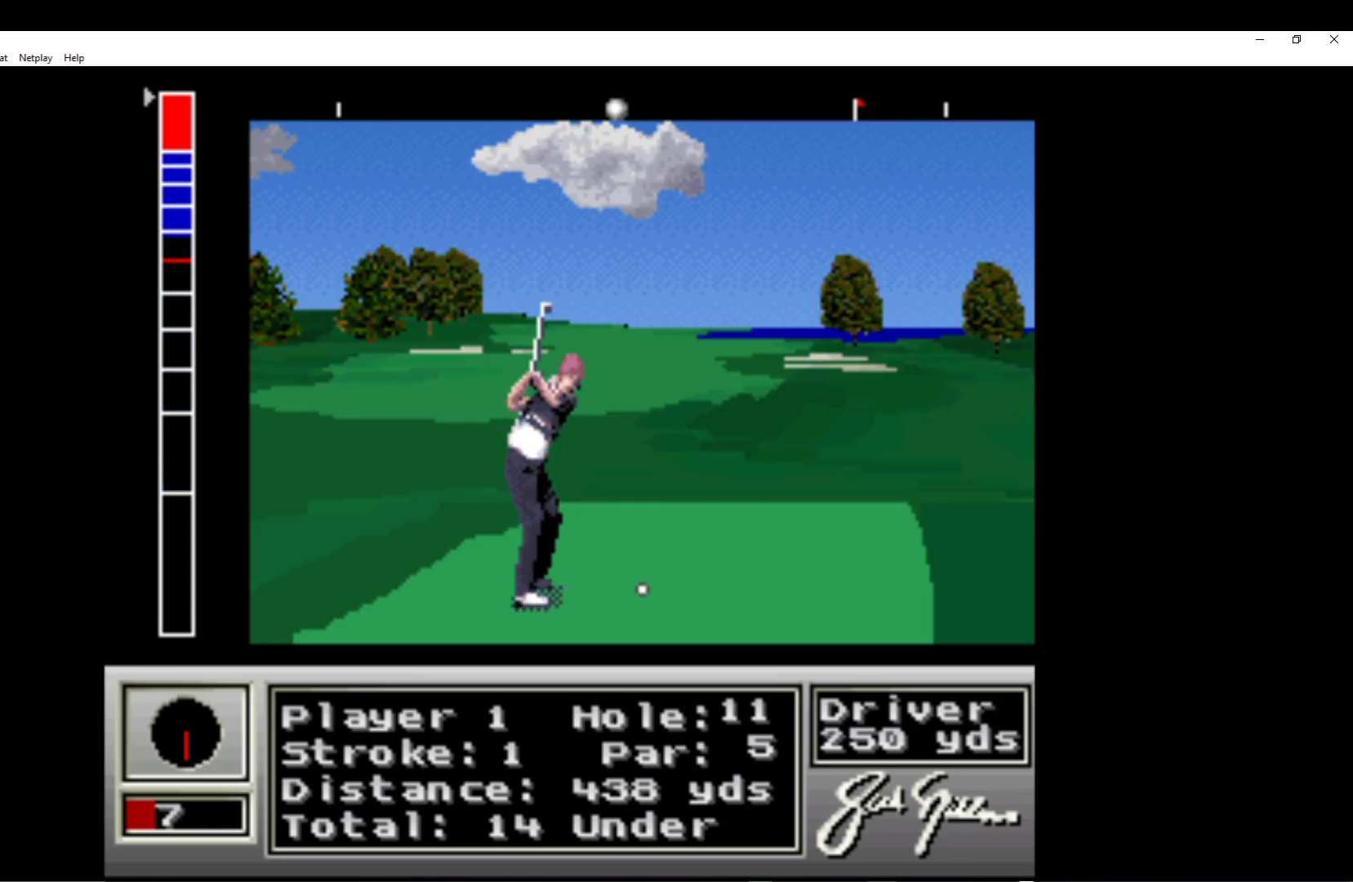
{"buttons": [], "left_stick": "center", "events": []}
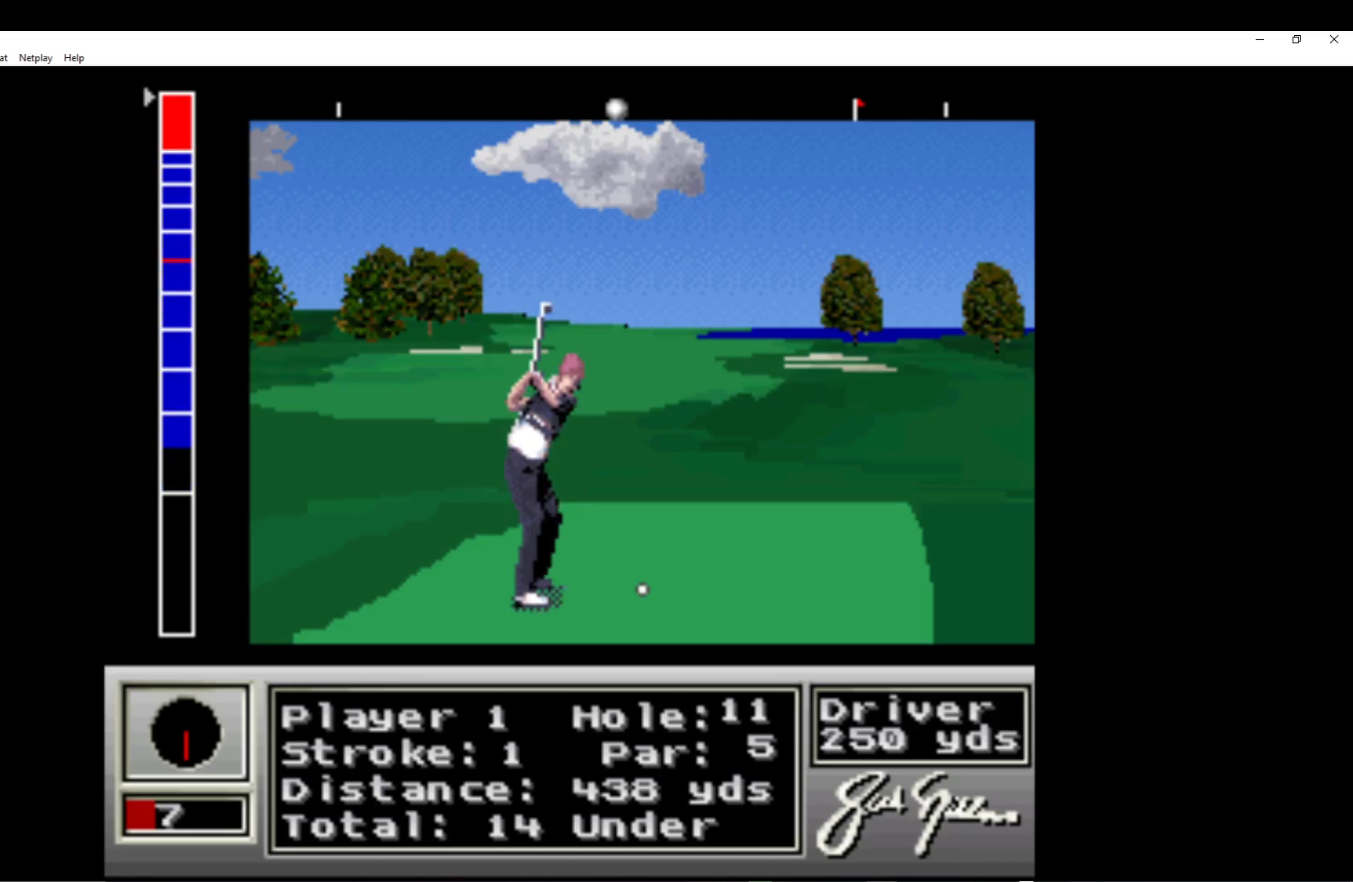
{"buttons": [], "left_stick": "center", "events": [[117, "A", "down"], [317, "A", "up"]]}
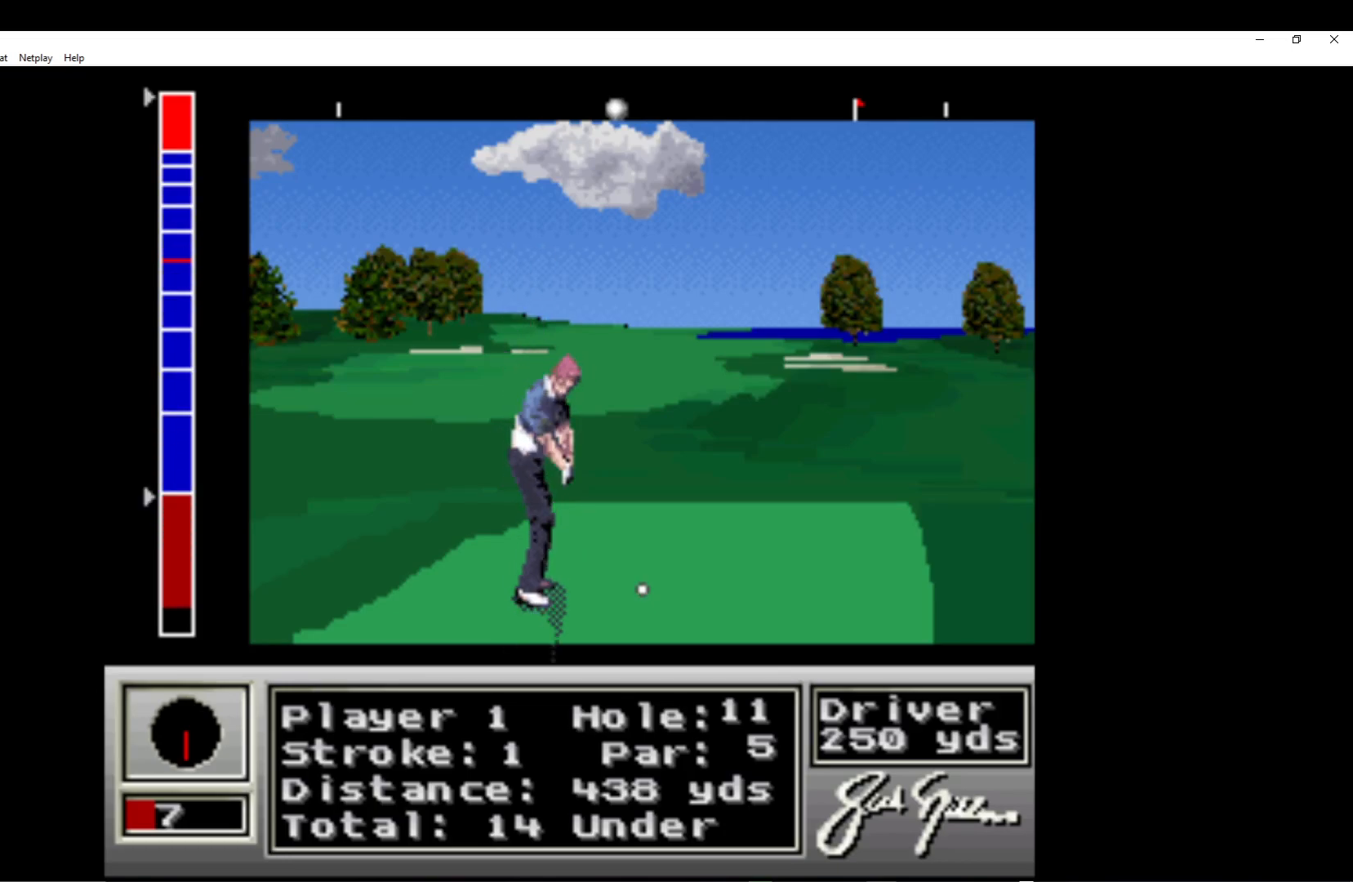
{"buttons": [], "left_stick": "center", "events": []}
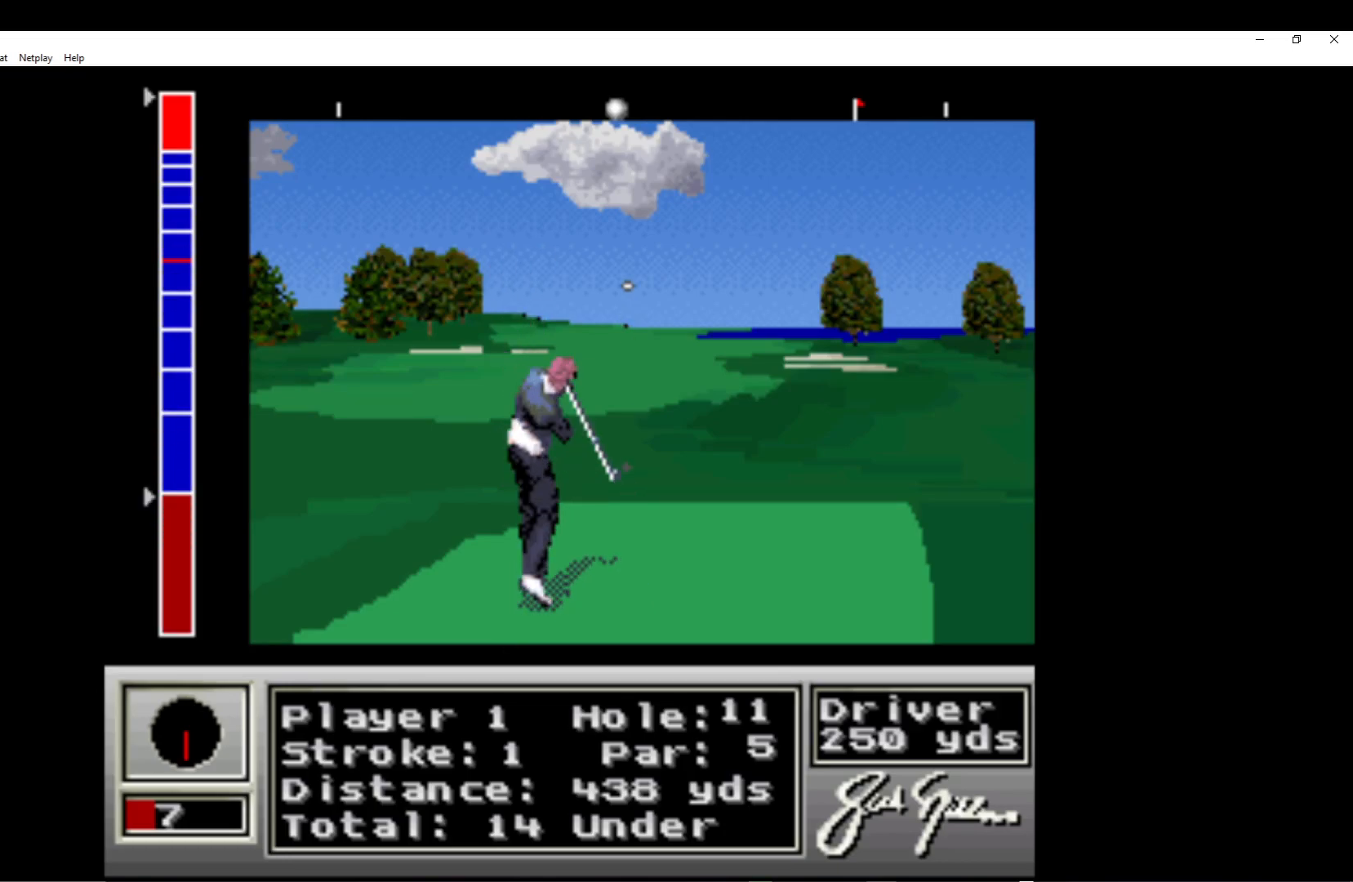
{"buttons": [], "left_stick": "center", "events": []}
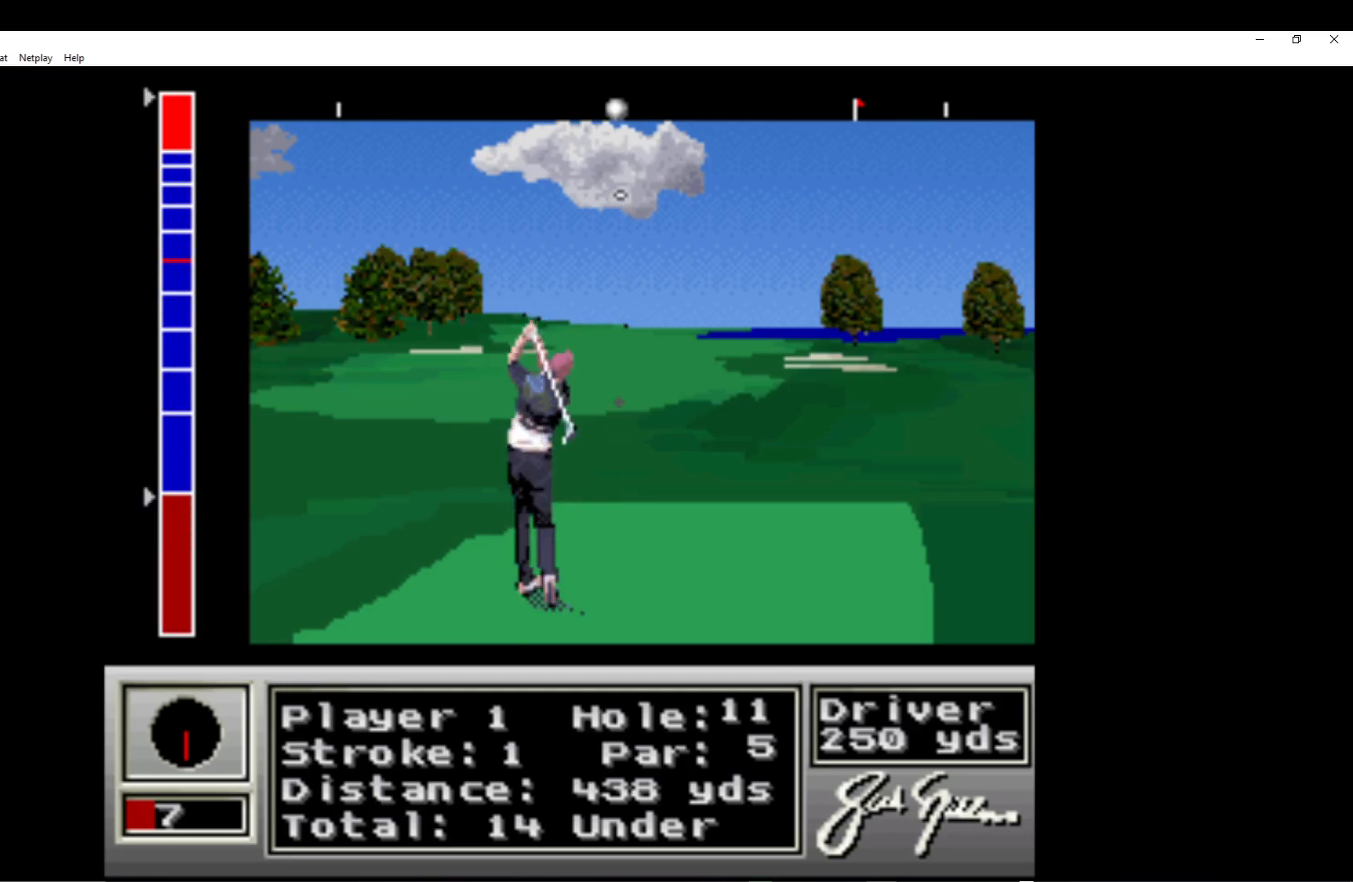
{"buttons": [], "left_stick": "down-left", "events": [[333, "left_stick", "down-left"]]}
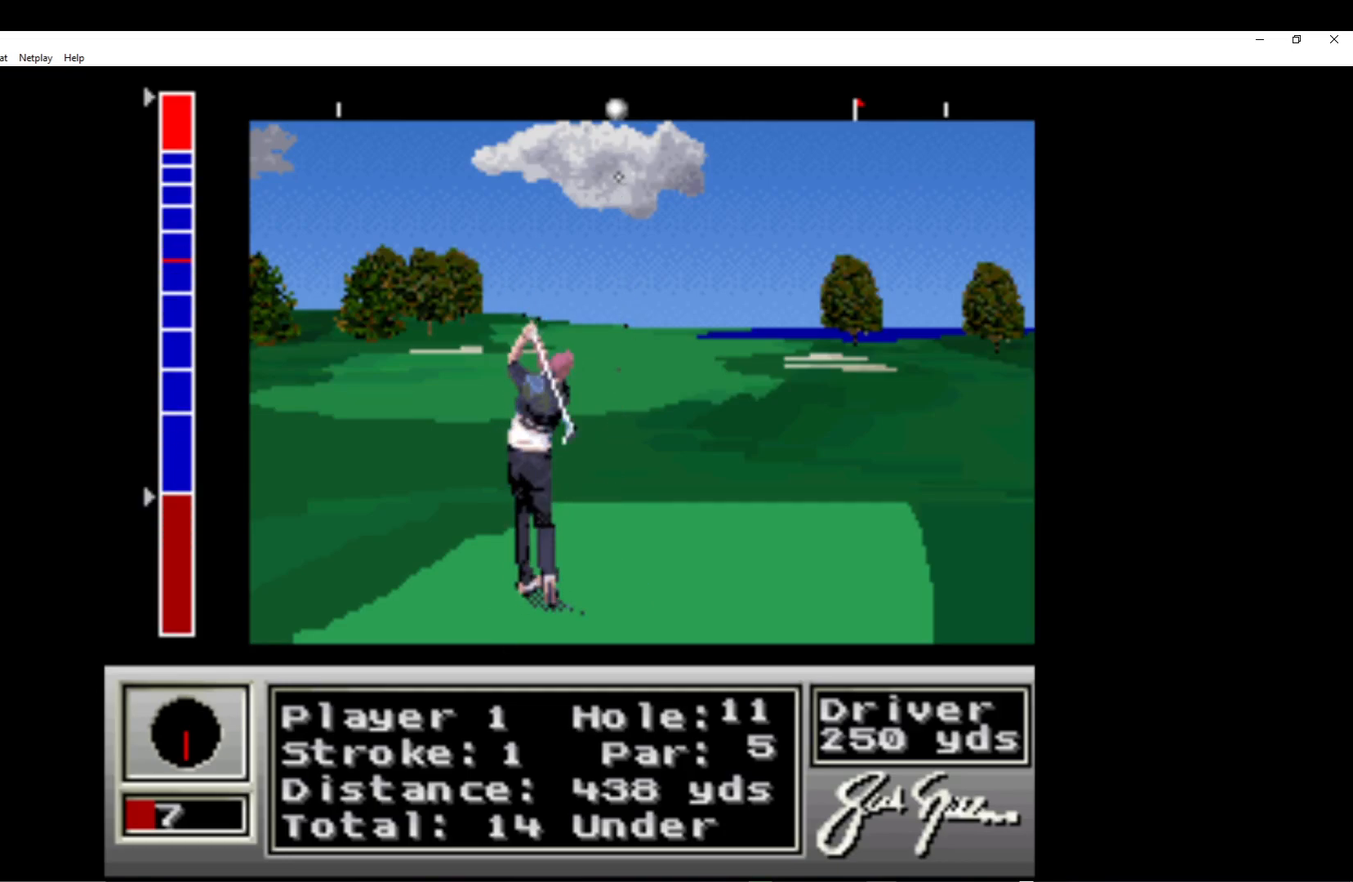
{"buttons": [], "left_stick": "down-right", "events": [[267, "left_stick", "down"], [500, "left_stick", "down-right"]]}
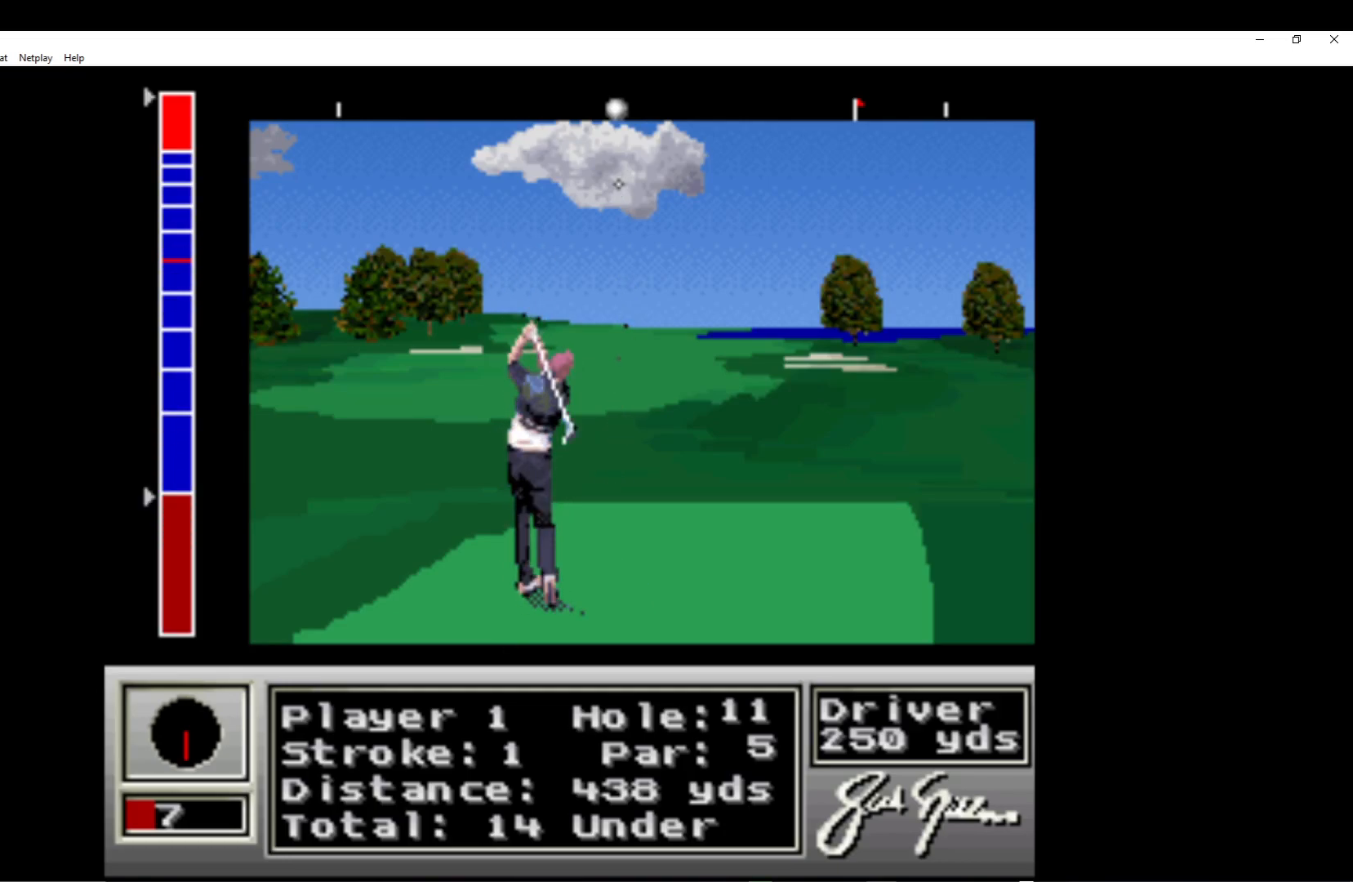
{"buttons": [], "left_stick": "down-right", "events": []}
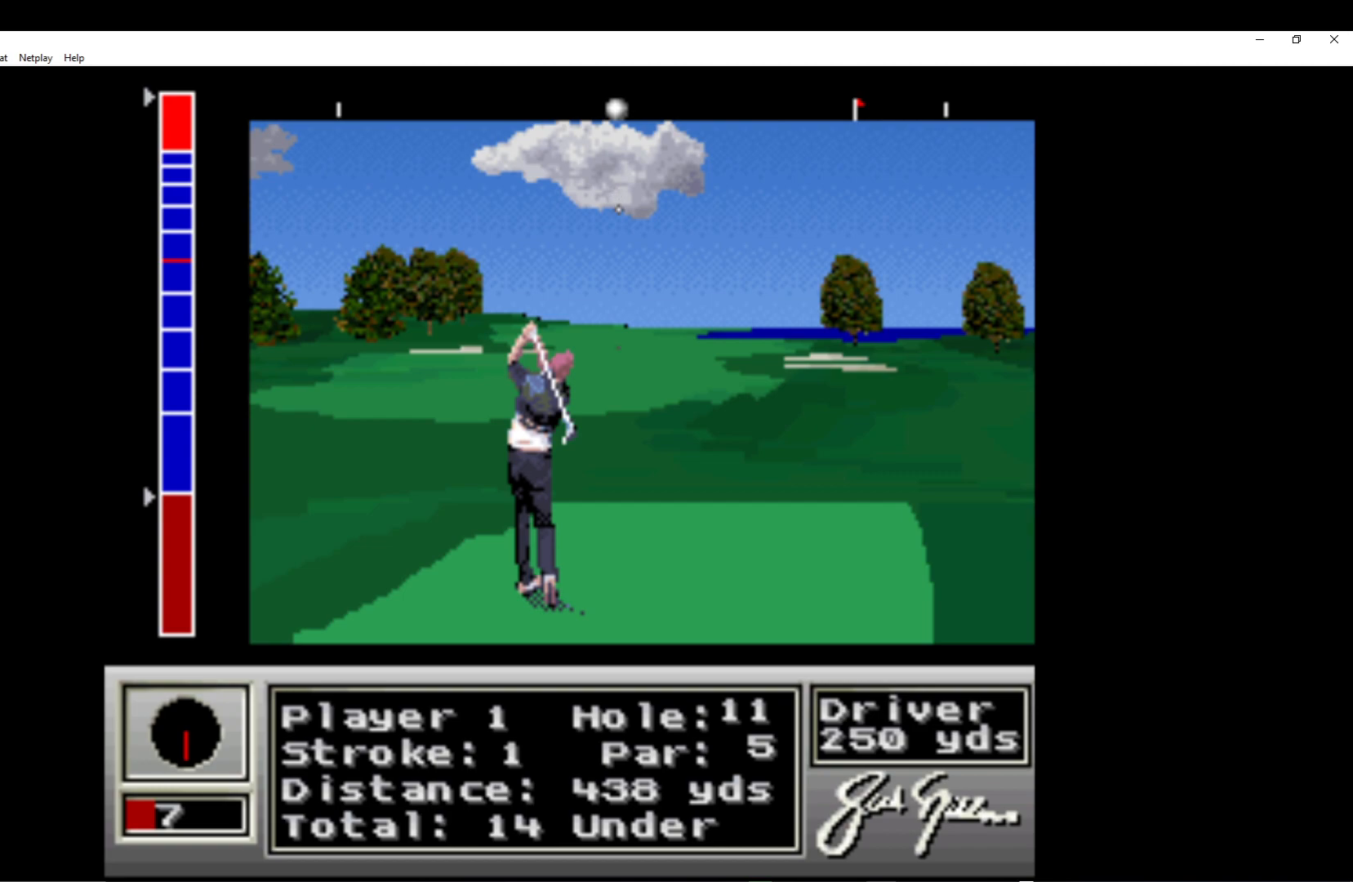
{"buttons": [], "left_stick": "down-left", "events": [[33, "left_stick", "down"], [250, "left_stick", "down-left"]]}
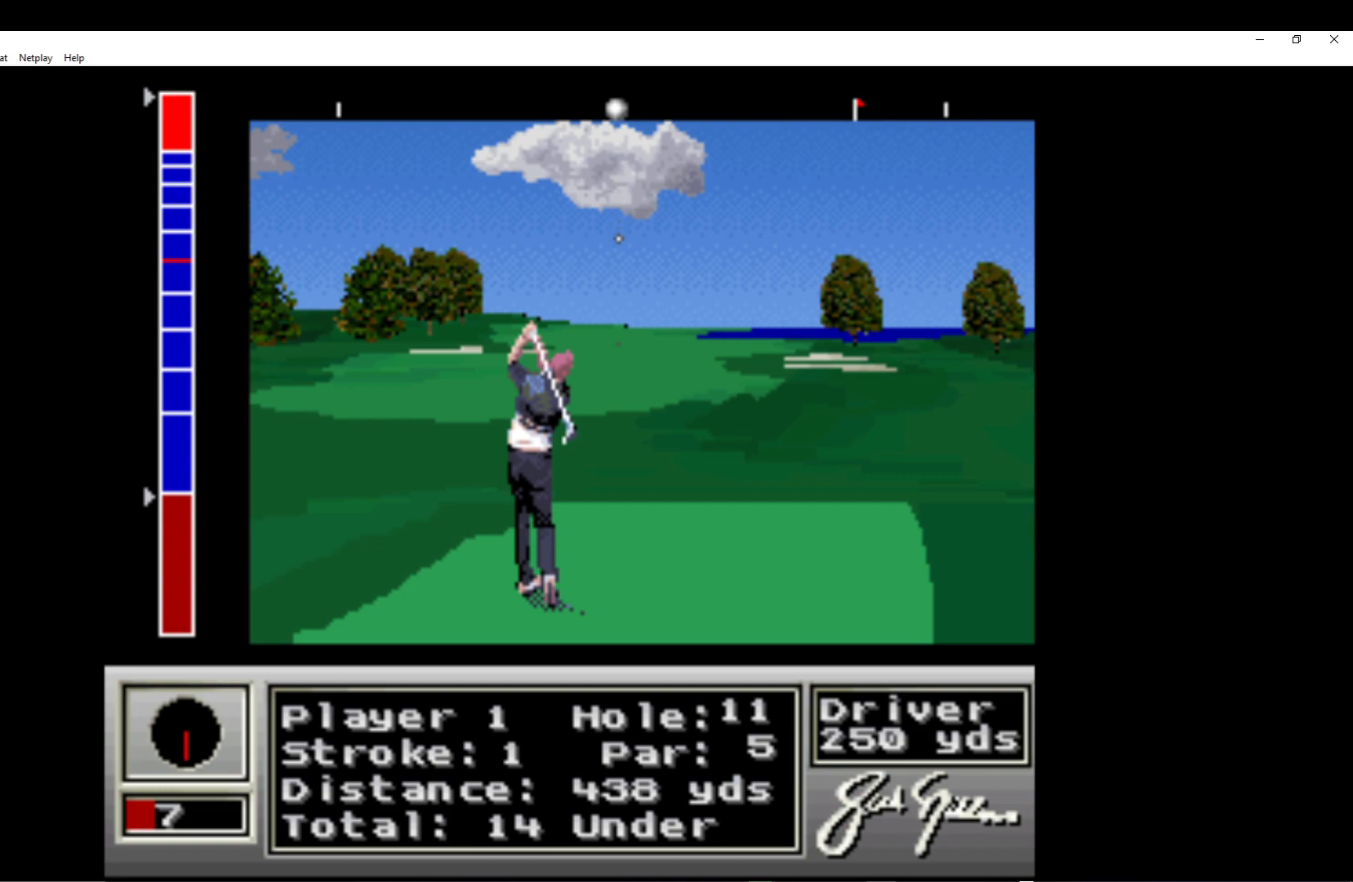
{"buttons": [], "left_stick": "down", "events": [[250, "left_stick", "down"]]}
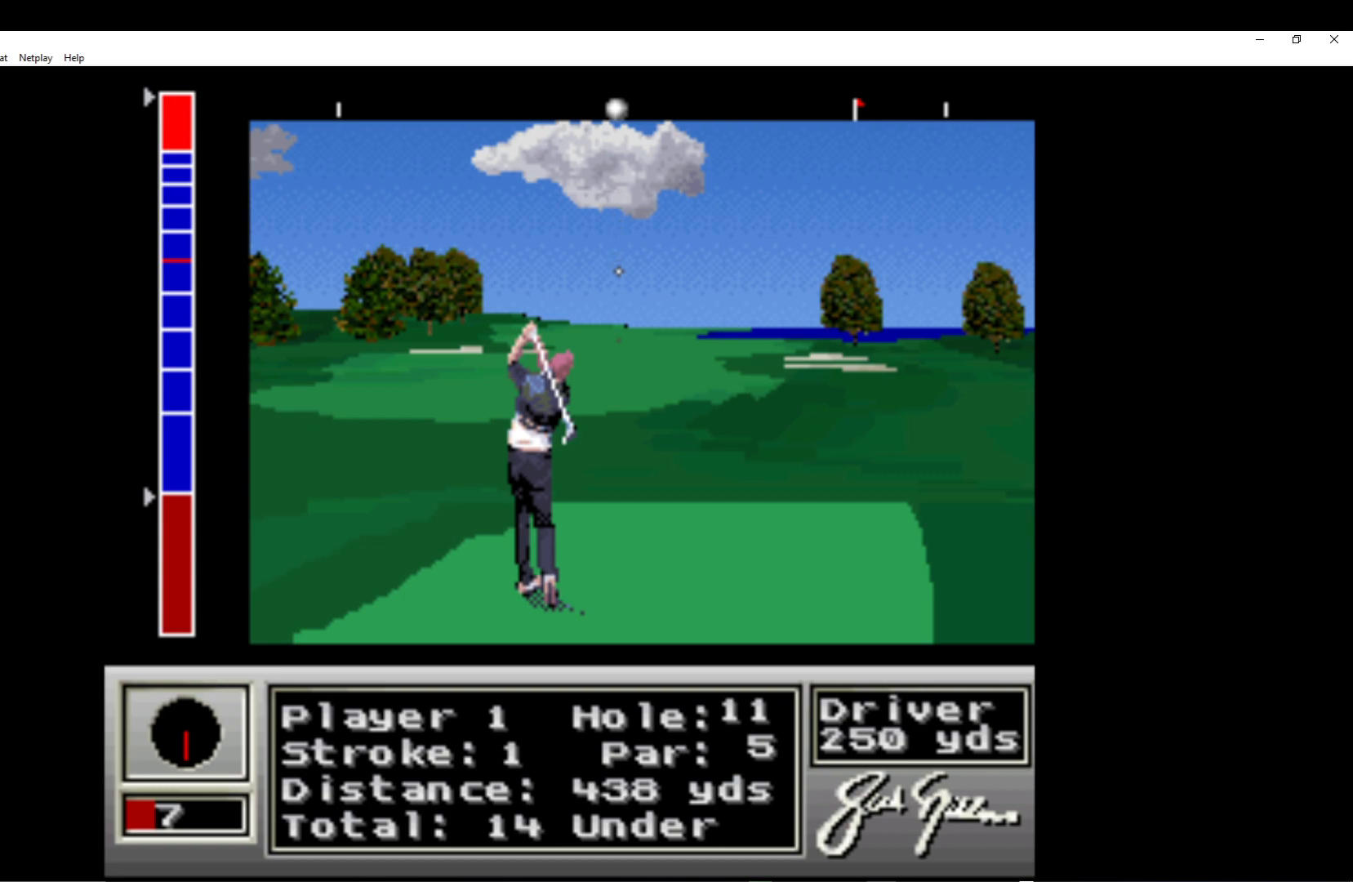
{"buttons": [], "left_stick": "down-right", "events": [[217, "left_stick", "down-right"]]}
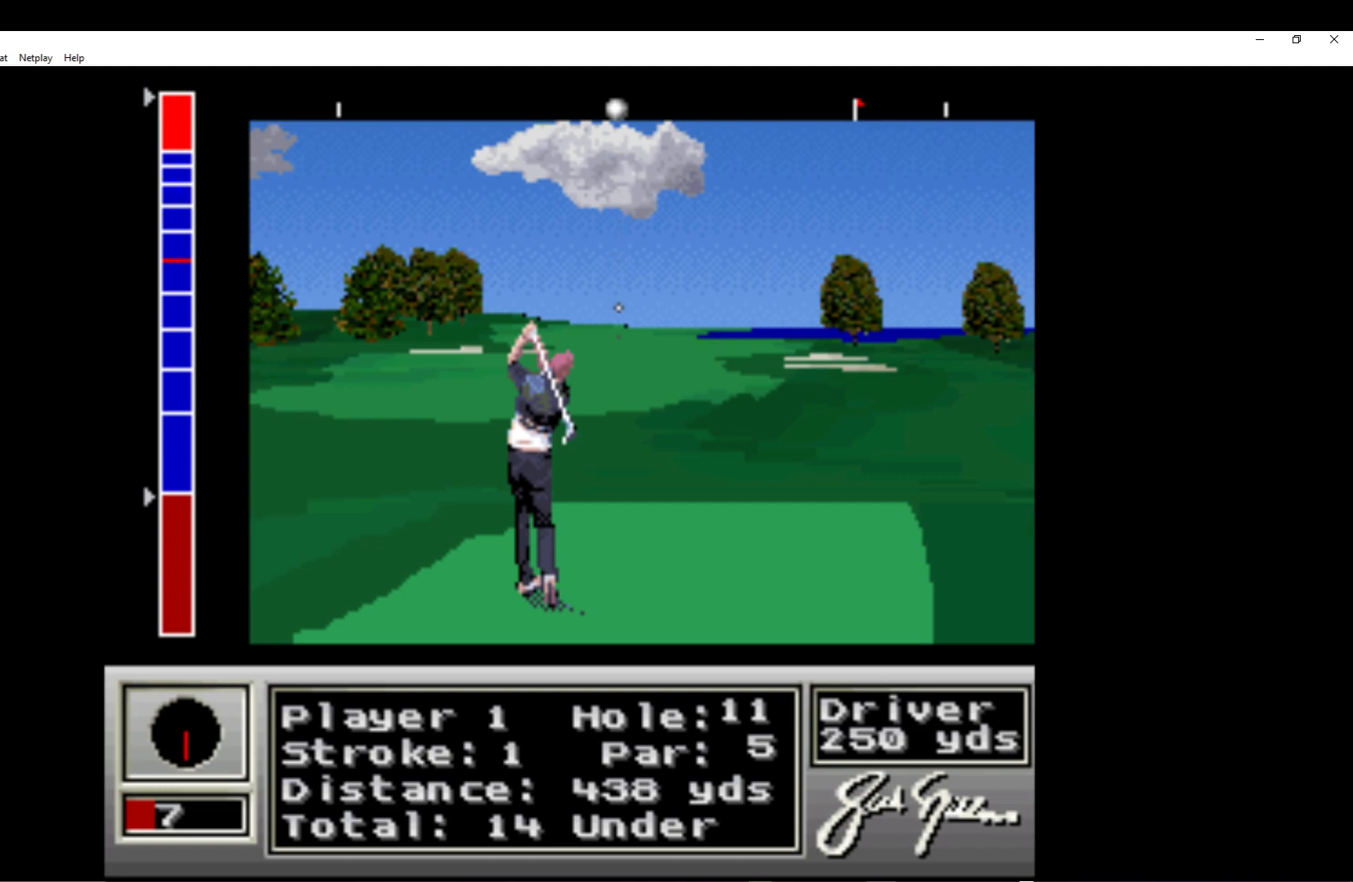
{"buttons": [], "left_stick": "down-right", "events": []}
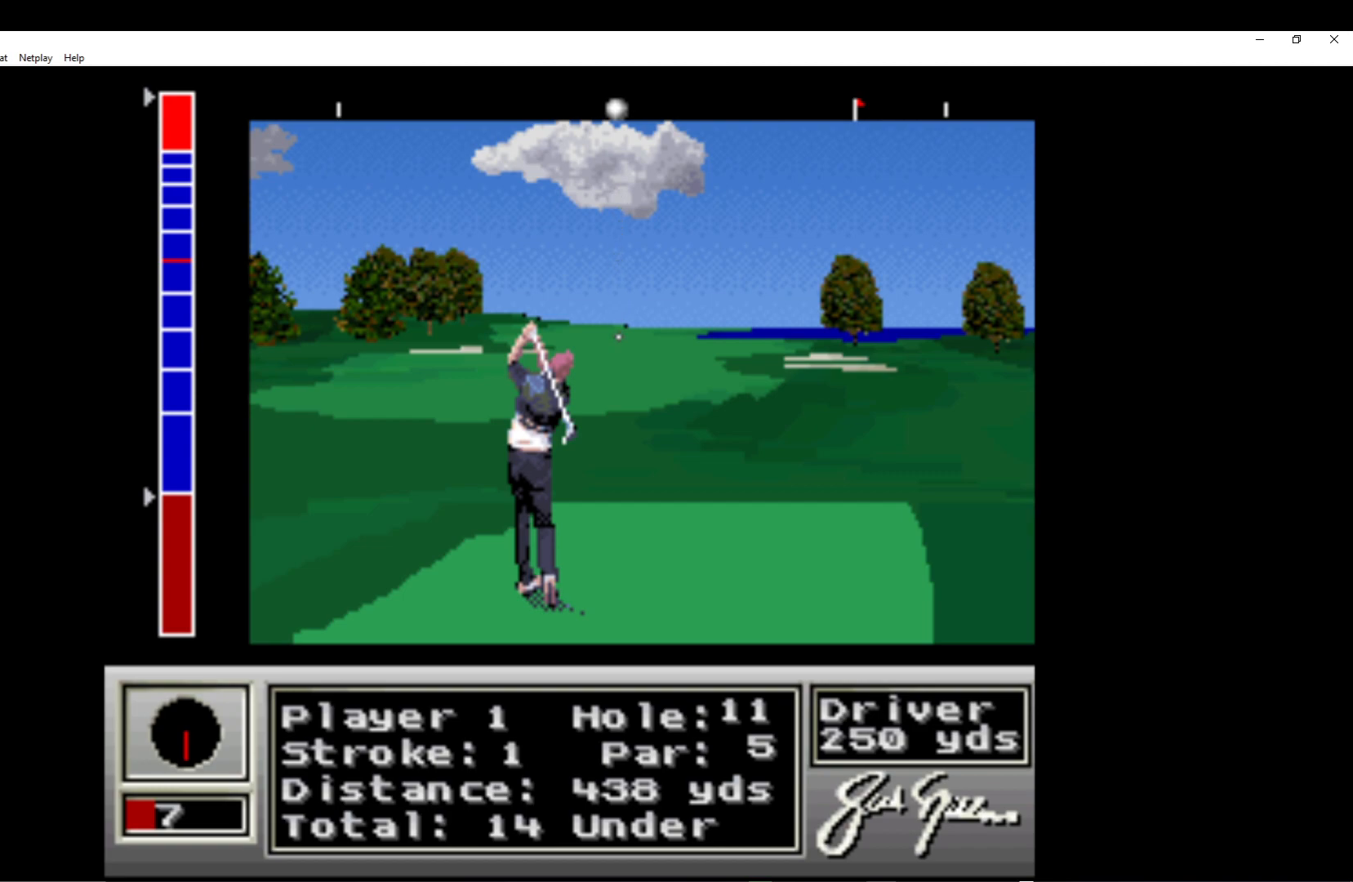
{"buttons": ["A"], "left_stick": "down-left", "events": [[83, "A", "down"], [117, "left_stick", "down"], [217, "A", "up"], [250, "left_stick", "down-left"], [300, "A", "down"], [400, "A", "up"], [483, "A", "down"]]}
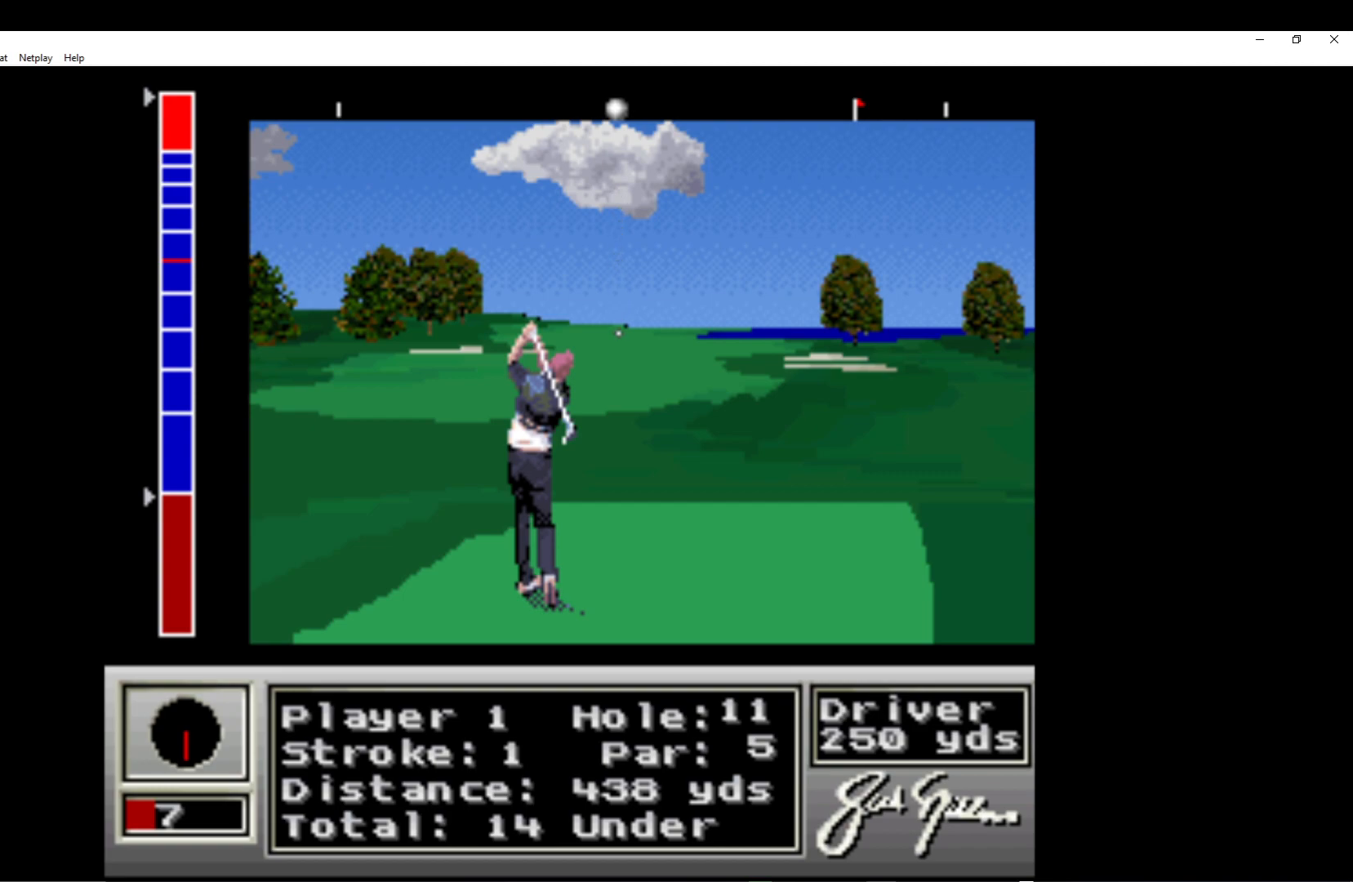
{"buttons": ["A"], "left_stick": "down", "events": [[100, "A", "up"], [183, "A", "down"], [333, "A", "up"], [333, "left_stick", "down"], [400, "A", "down"]]}
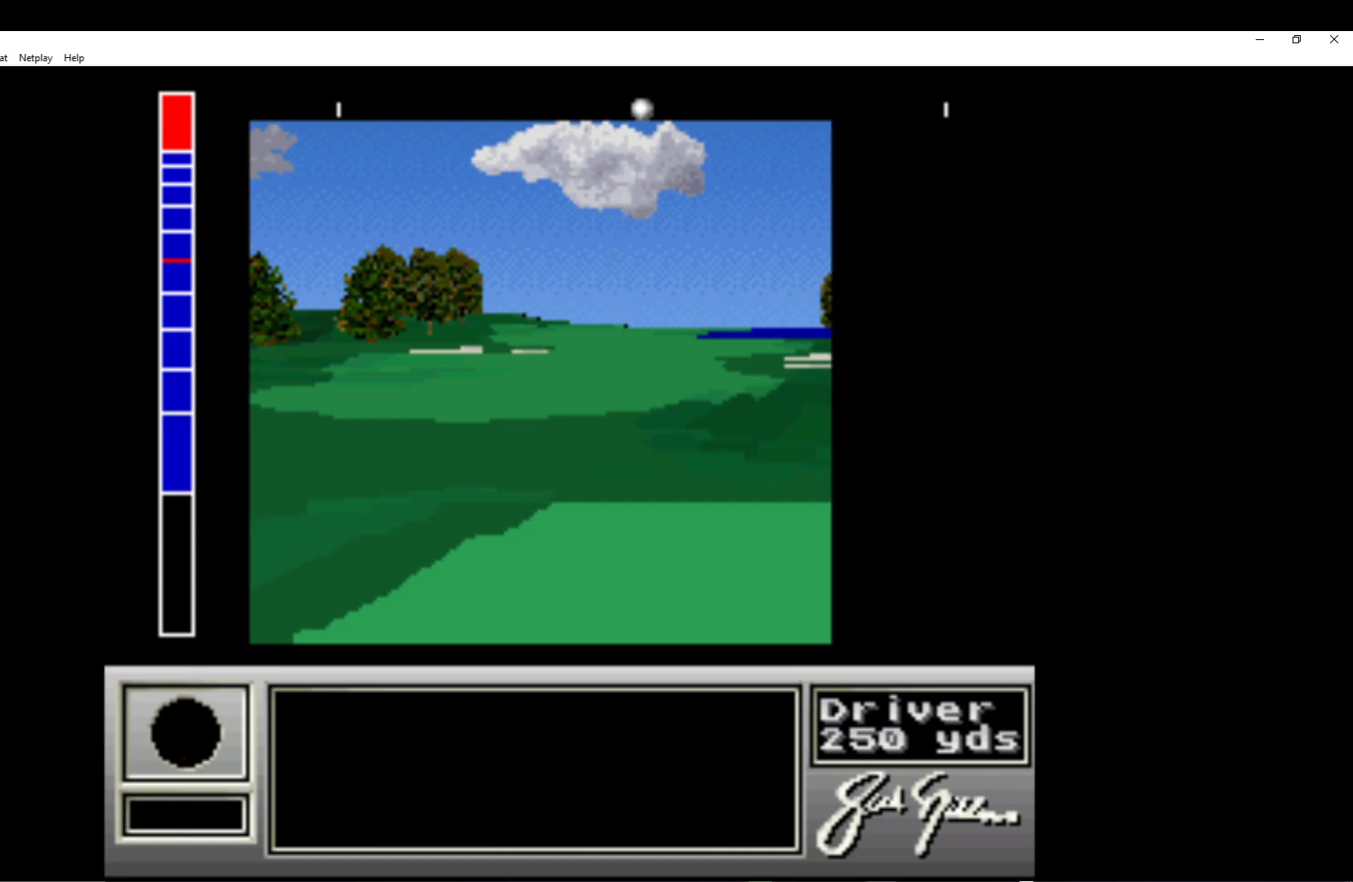
{"buttons": [], "left_stick": "down", "events": [[50, "A", "up"], [117, "A", "down"], [250, "A", "up"], [333, "A", "down"], [483, "A", "up"]]}
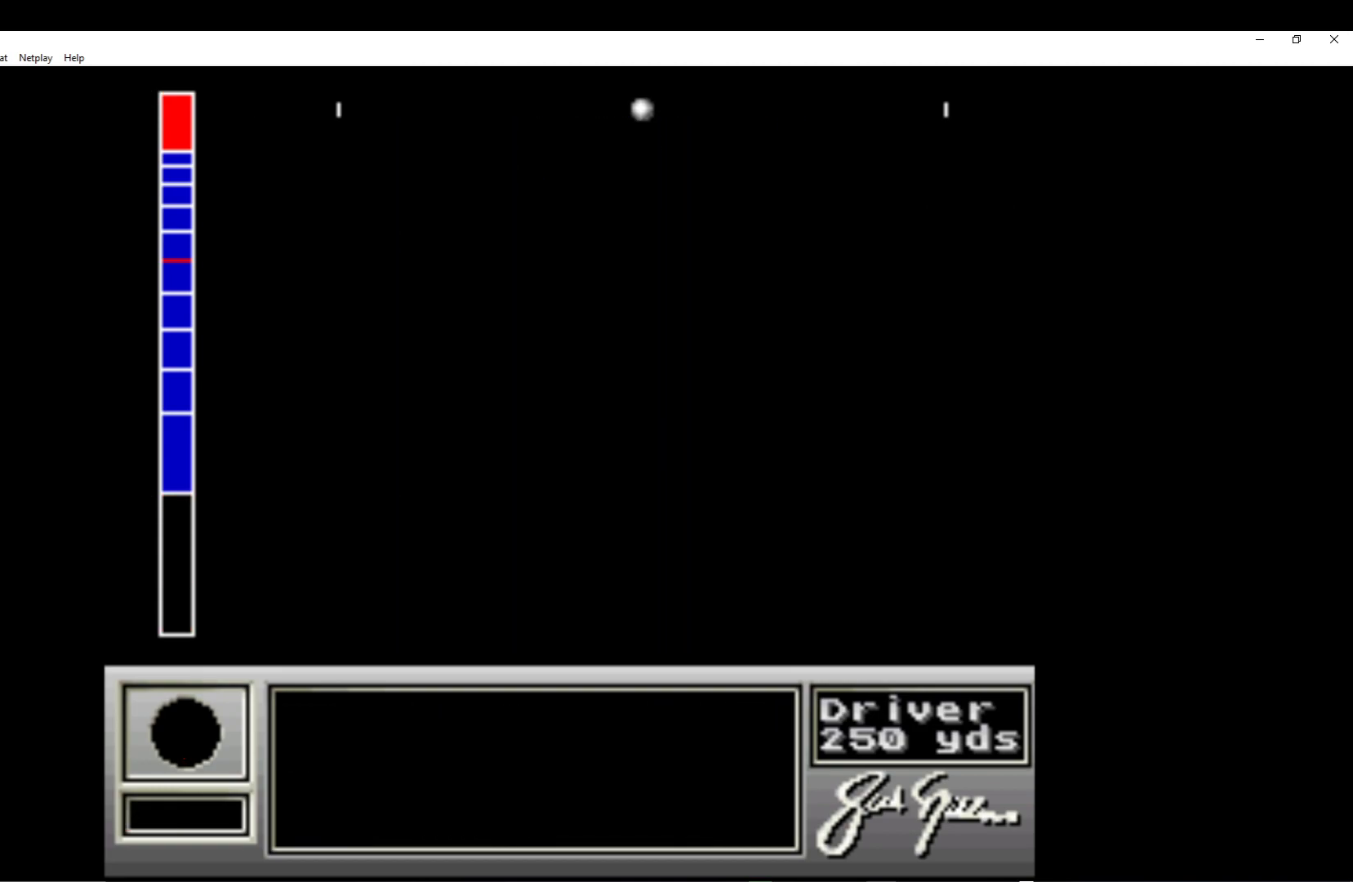
{"buttons": ["A"], "left_stick": "down", "events": [[83, "A", "down"], [233, "A", "up"], [450, "A", "down"]]}
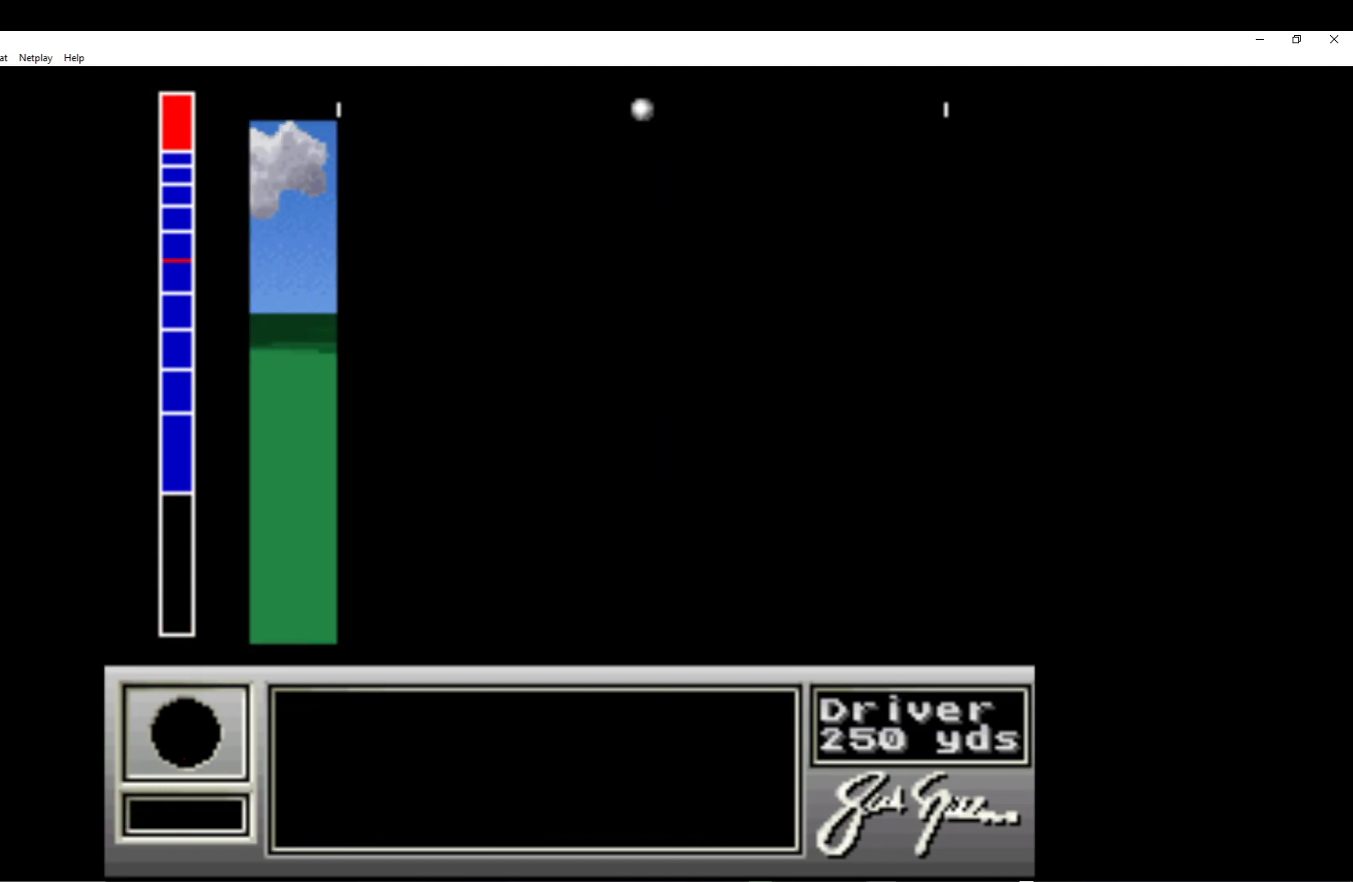
{"buttons": [], "left_stick": "center", "events": [[83, "left_stick", "down-right"], [117, "A", "up"], [267, "left_stick", "center"]]}